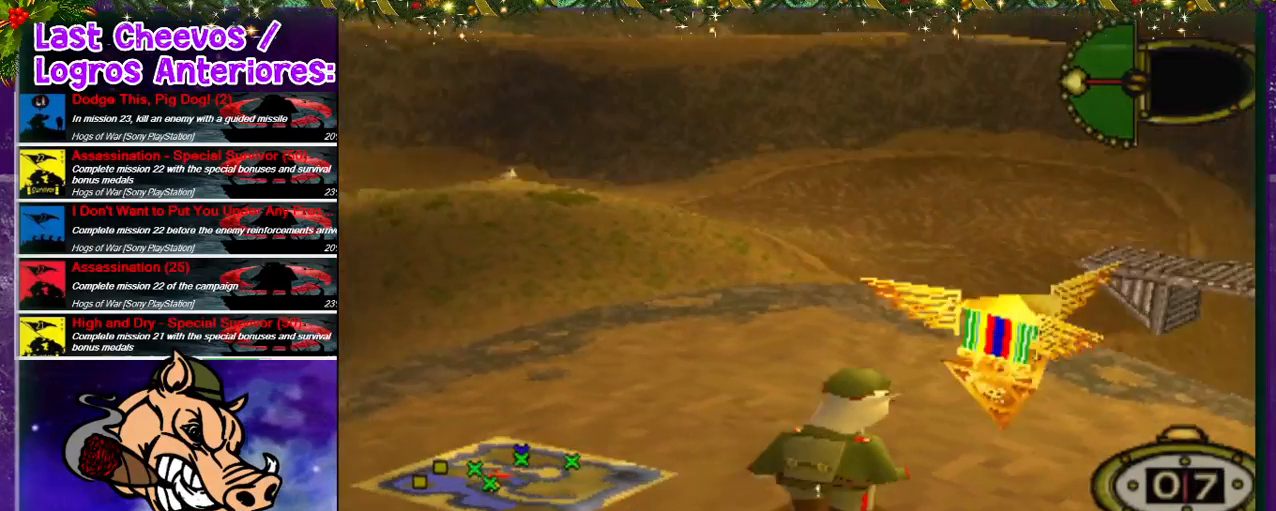
Gameplay with a controller (PlayStation layout); each line is a JSON object with the inputs held at the frame after it. "events" lists button and stick changes between this image and that frame as [ms after this image, input, new state], when the widget could be followed in between. Not read: L3 R3.
{"buttons": [], "left_stick": "center", "right_stick": "center", "events": [[333, "DPAD_RIGHT", "up"], [333, "DPAD_UP", "up"]]}
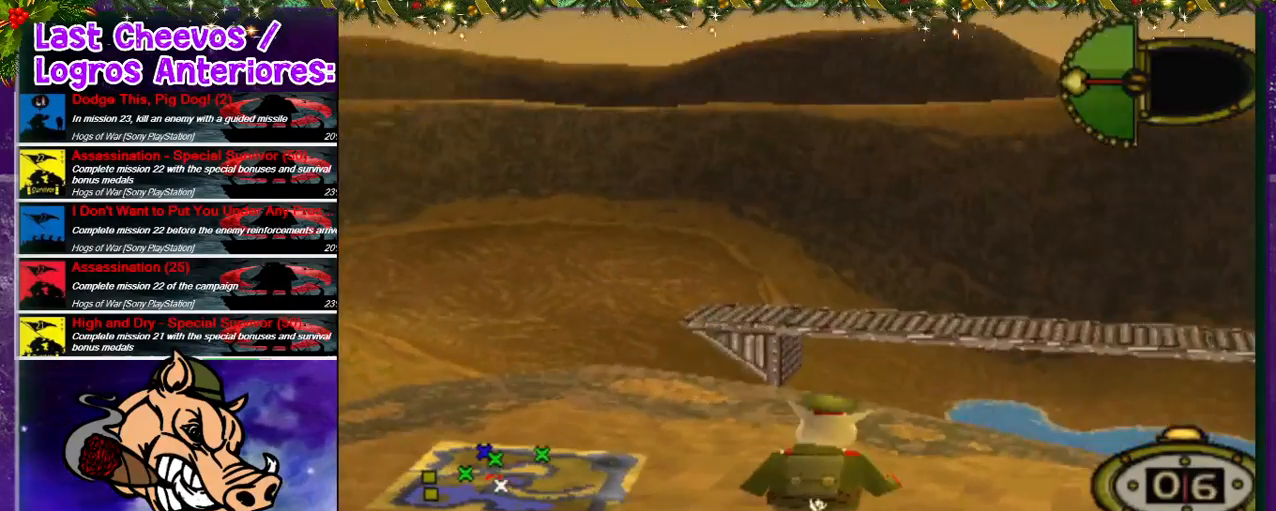
{"buttons": [], "left_stick": "center", "right_stick": "center", "events": [[67, "CIRCLE", "down"], [333, "CIRCLE", "up"]]}
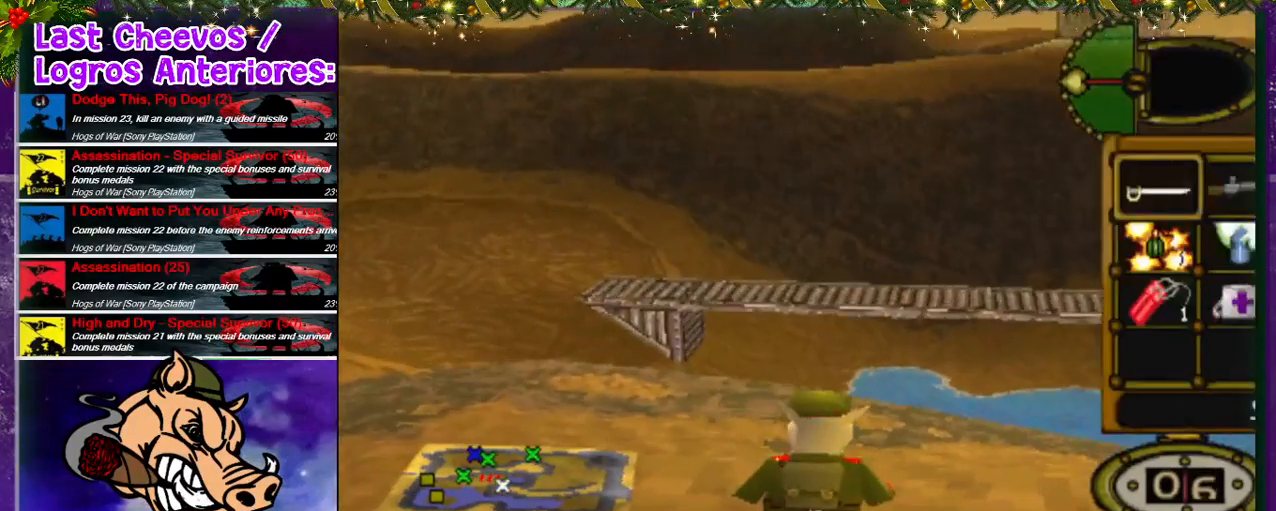
{"buttons": [], "left_stick": "center", "right_stick": "center", "events": [[167, "DPAD_DOWN", "down"], [300, "DPAD_DOWN", "up"]]}
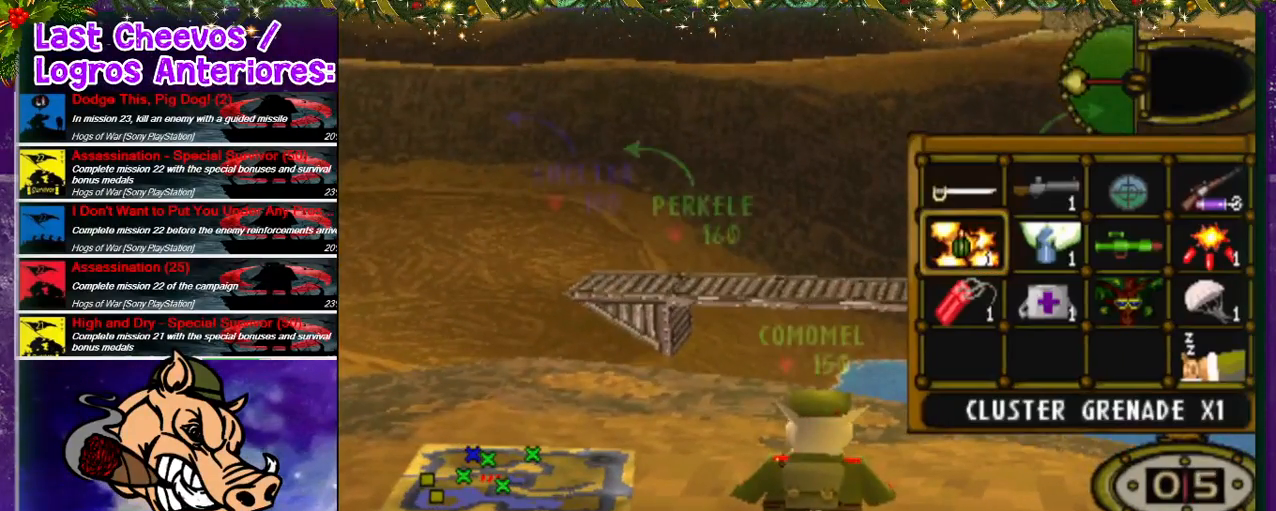
{"buttons": ["DPAD_LEFT"], "left_stick": "center", "right_stick": "center", "events": [[167, "CROSS", "down"], [333, "CROSS", "up"], [467, "DPAD_LEFT", "down"]]}
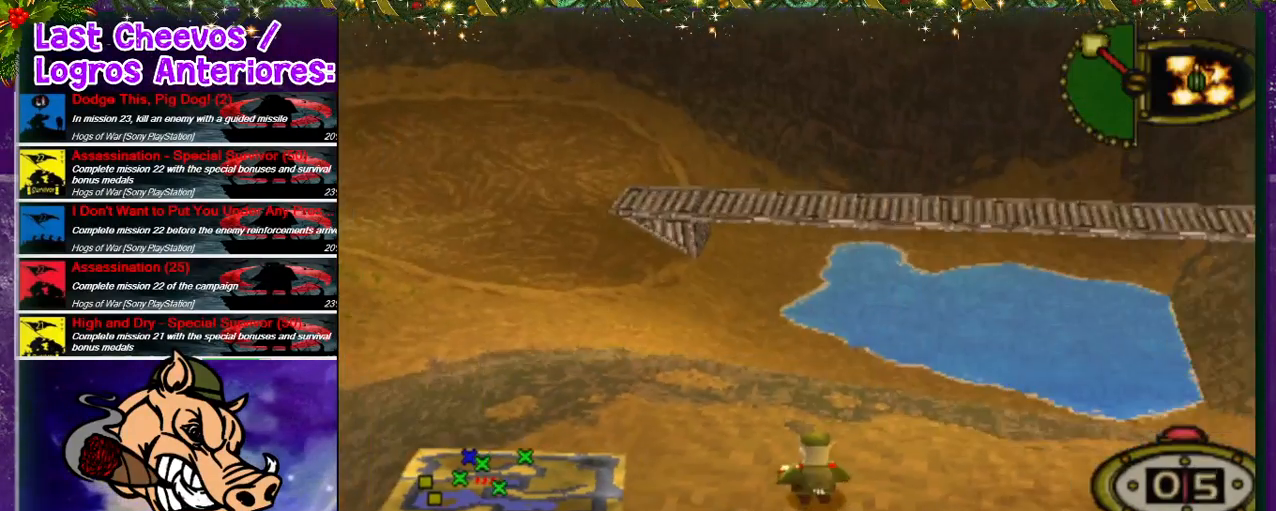
{"buttons": [], "left_stick": "center", "right_stick": "center", "events": [[367, "DPAD_LEFT", "up"]]}
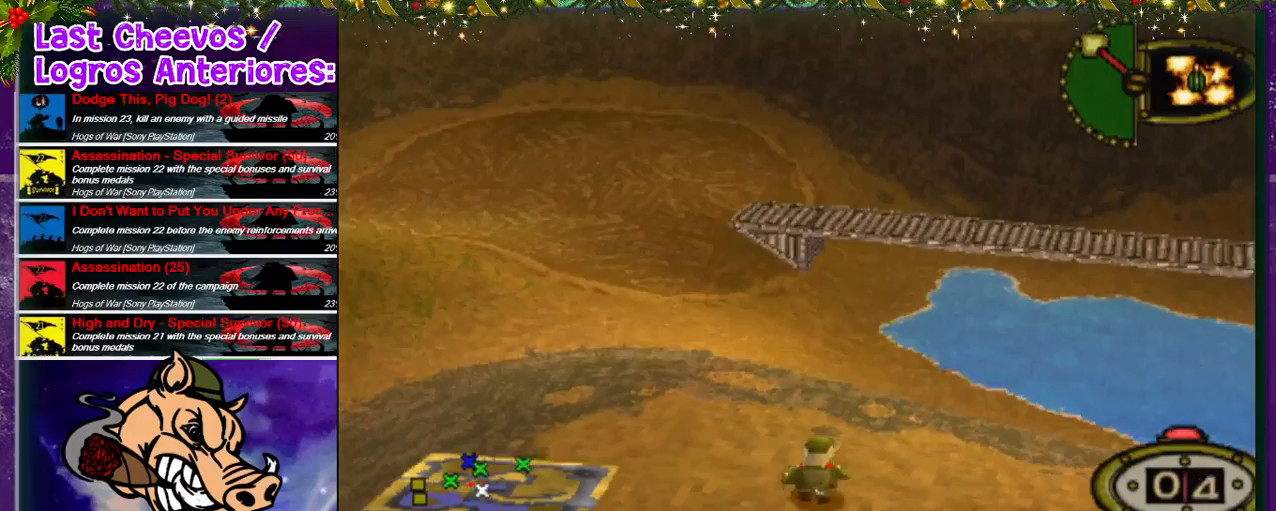
{"buttons": [], "left_stick": "center", "right_stick": "center", "events": [[200, "DPAD_RIGHT", "down"], [267, "DPAD_RIGHT", "up"]]}
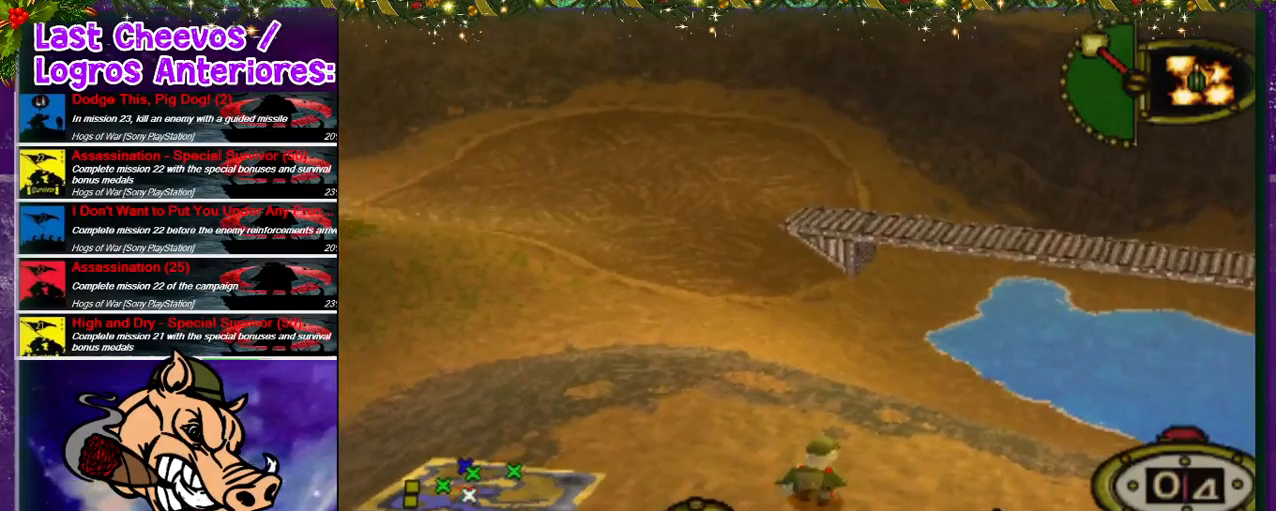
{"buttons": ["DPAD_LEFT"], "left_stick": "center", "right_stick": "center", "events": [[100, "DPAD_LEFT", "down"], [200, "DPAD_LEFT", "up"], [400, "DPAD_LEFT", "down"]]}
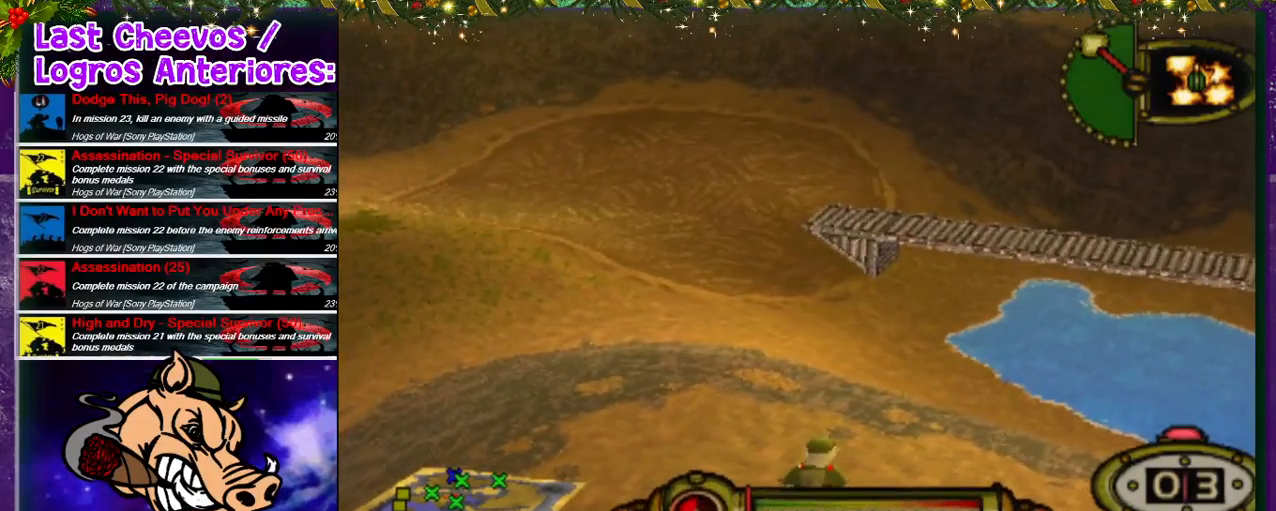
{"buttons": ["CROSS"], "left_stick": "center", "right_stick": "center", "events": [[67, "DPAD_LEFT", "up"], [233, "CROSS", "down"]]}
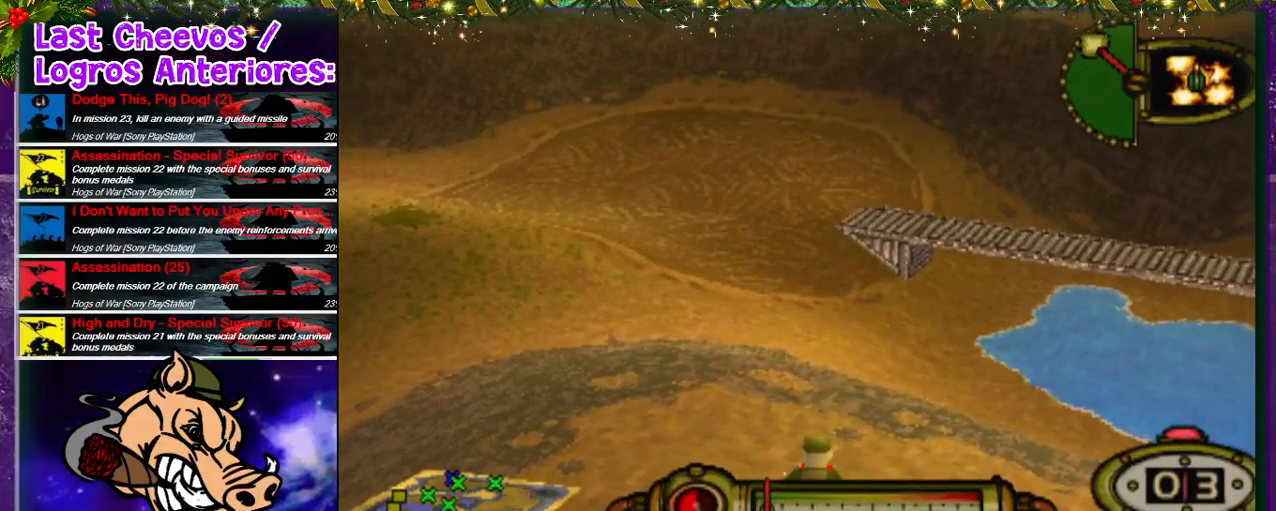
{"buttons": ["CROSS"], "left_stick": "center", "right_stick": "center", "events": []}
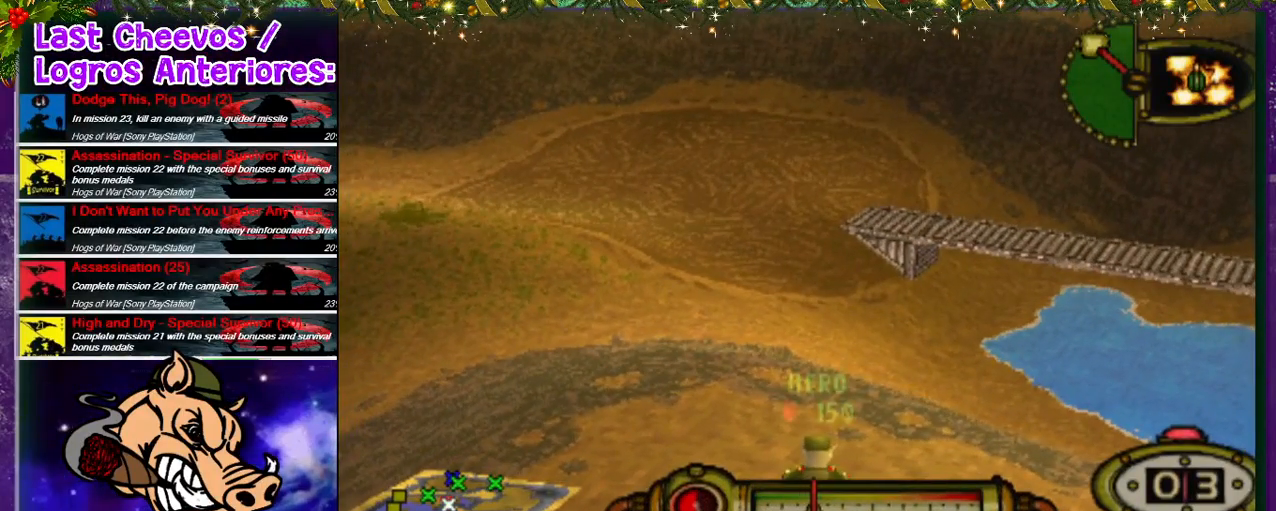
{"buttons": ["CROSS"], "left_stick": "center", "right_stick": "center", "events": []}
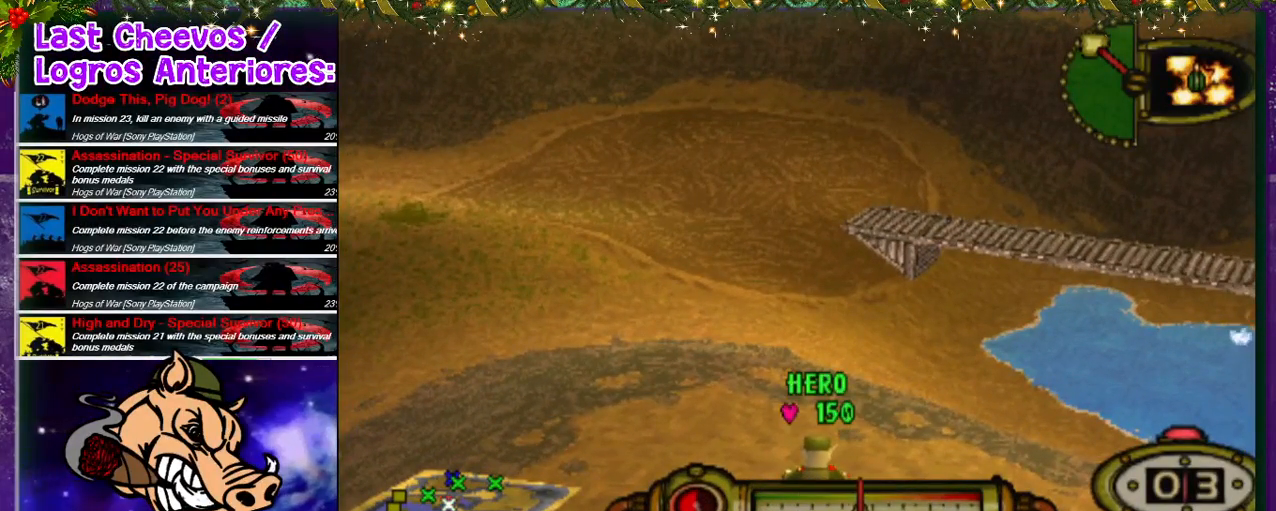
{"buttons": ["CROSS"], "left_stick": "center", "right_stick": "center", "events": []}
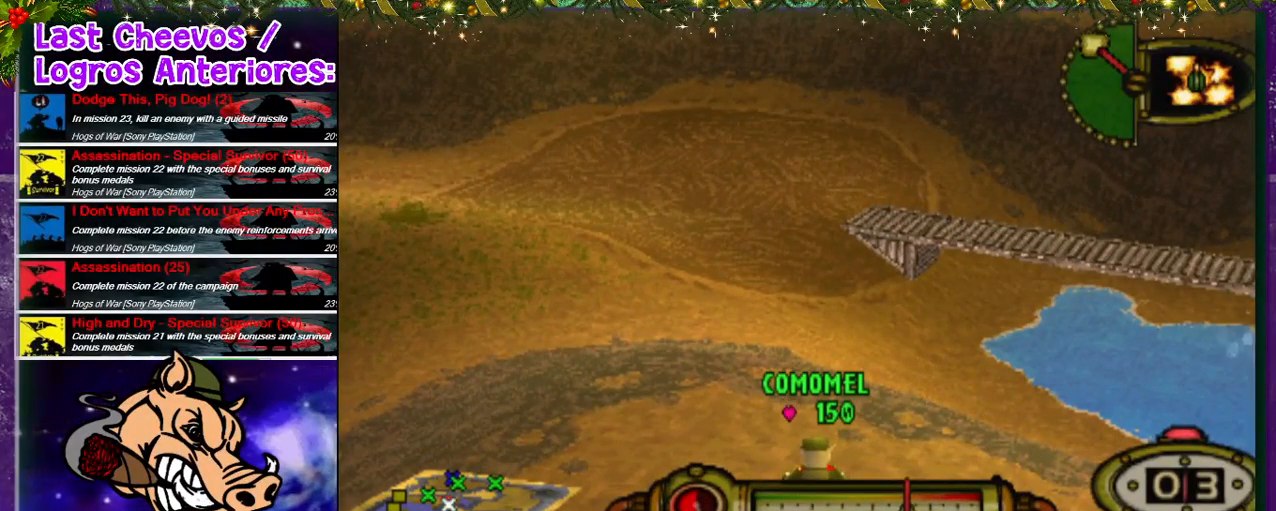
{"buttons": ["CROSS"], "left_stick": "center", "right_stick": "center", "events": []}
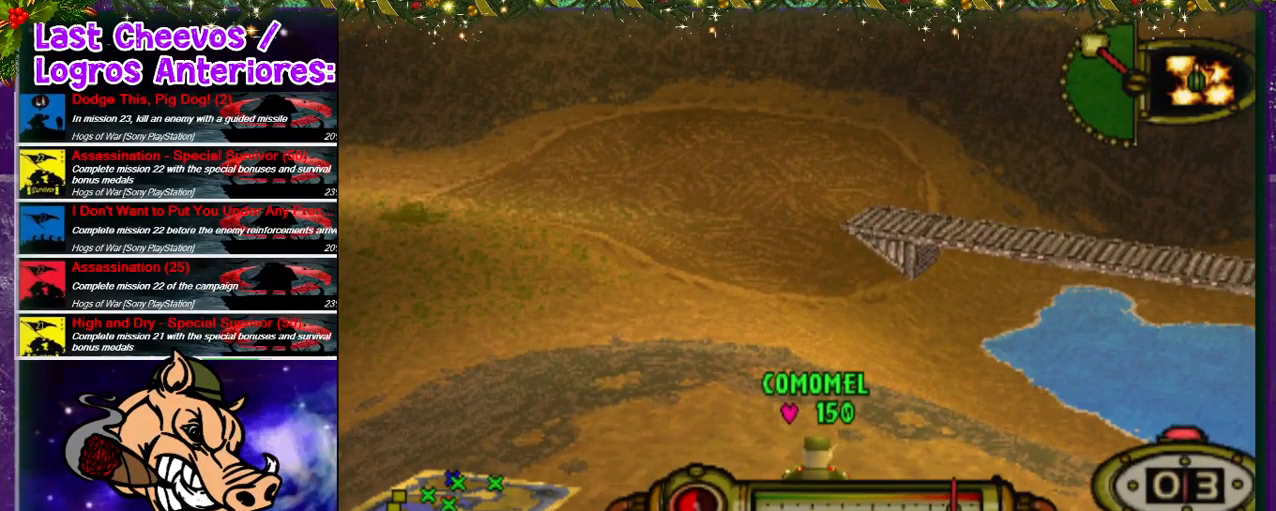
{"buttons": ["CROSS"], "left_stick": "center", "right_stick": "center", "events": []}
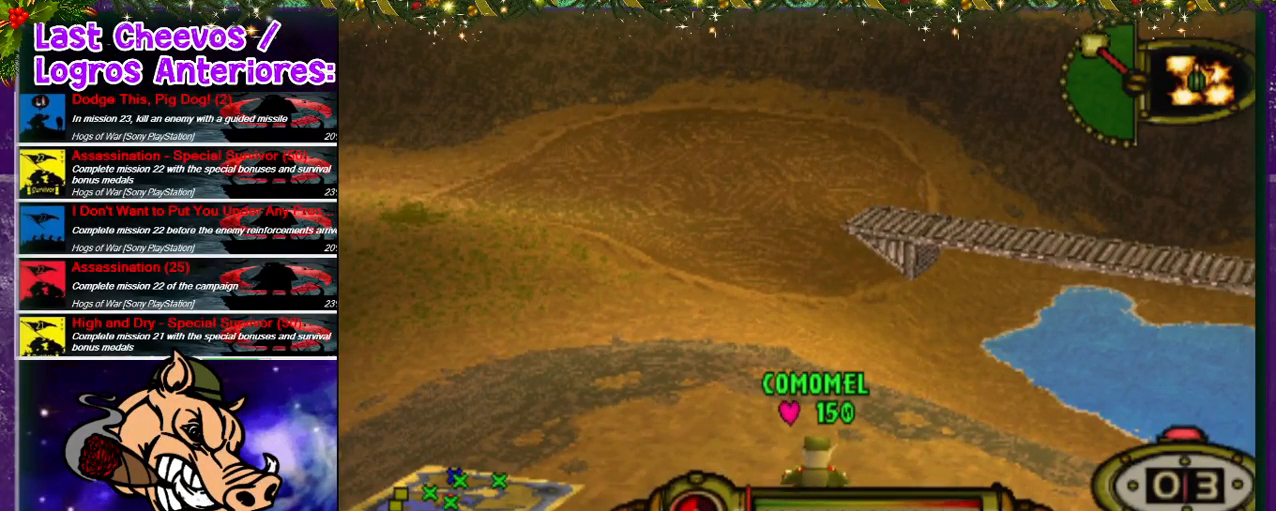
{"buttons": [], "left_stick": "center", "right_stick": "center", "events": [[433, "CROSS", "up"]]}
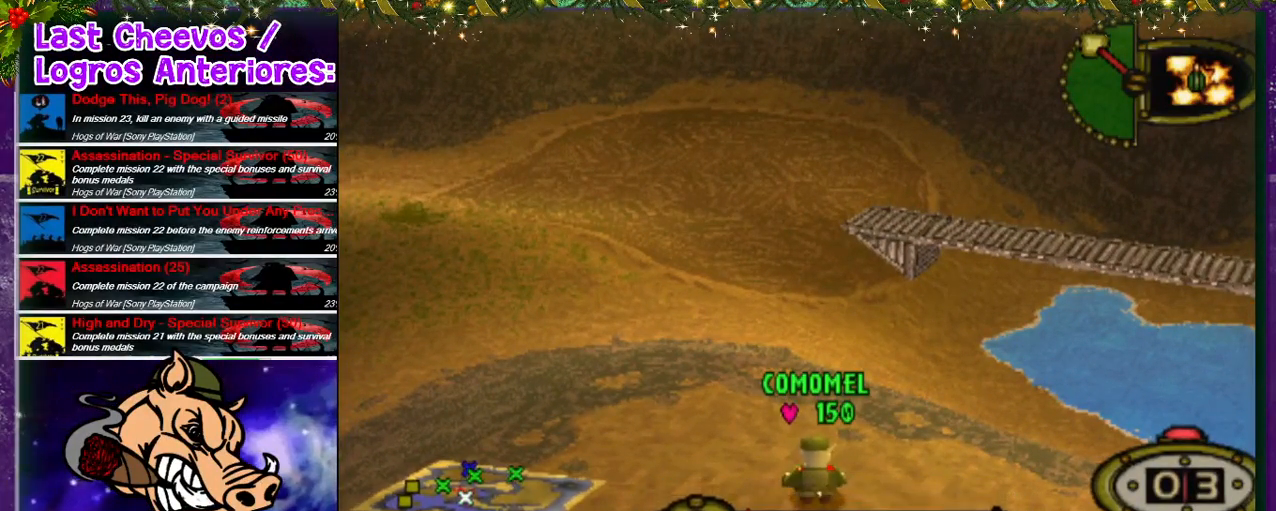
{"buttons": [], "left_stick": "center", "right_stick": "center", "events": []}
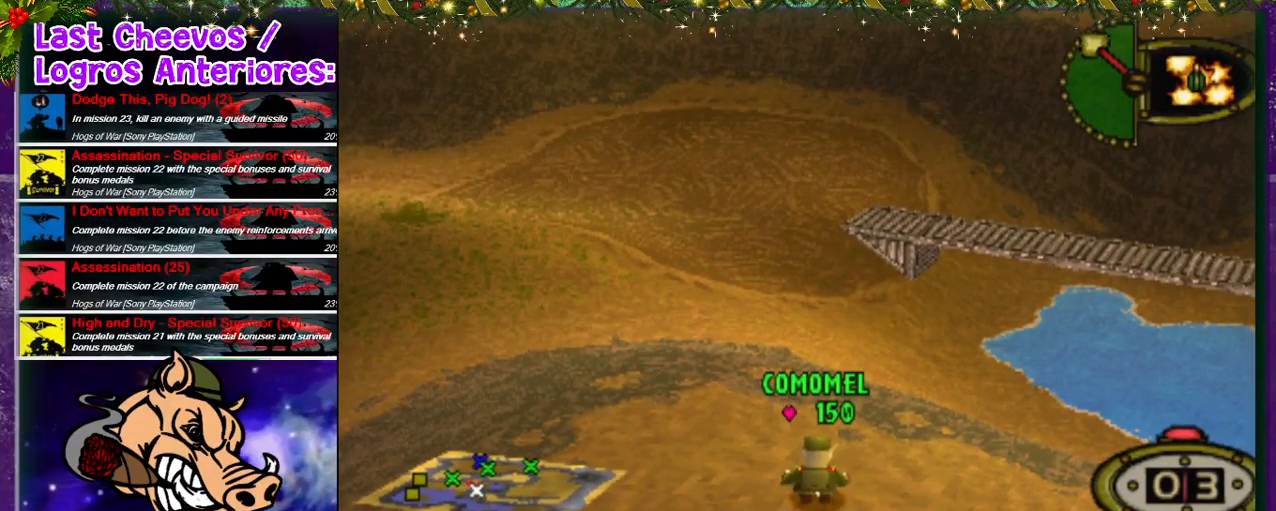
{"buttons": [], "left_stick": "center", "right_stick": "center", "events": []}
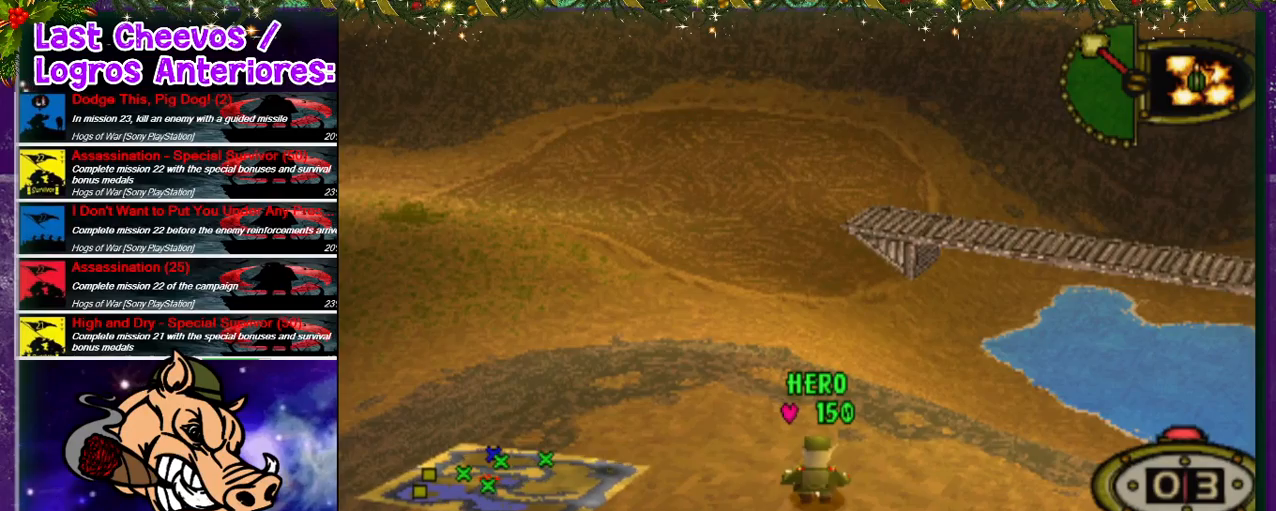
{"buttons": [], "left_stick": "center", "right_stick": "center", "events": []}
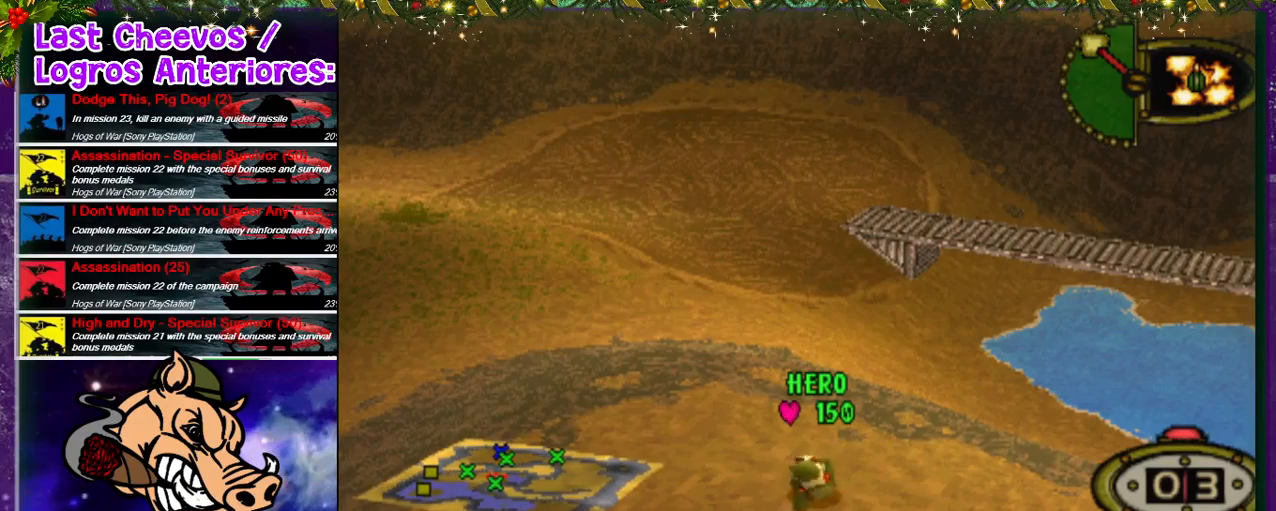
{"buttons": [], "left_stick": "center", "right_stick": "center", "events": []}
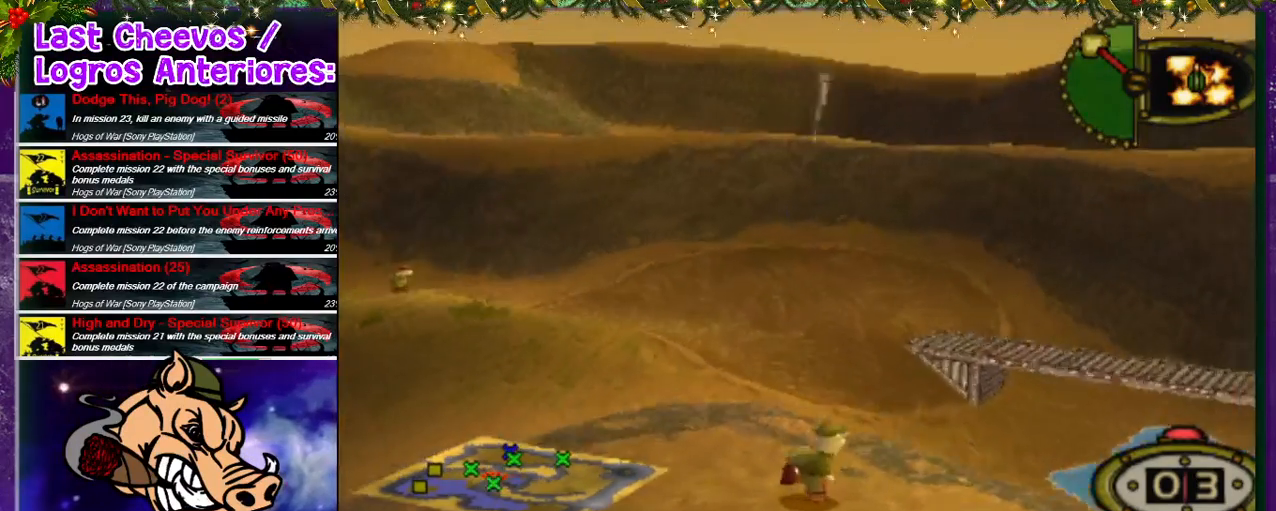
{"buttons": [], "left_stick": "center", "right_stick": "center", "events": []}
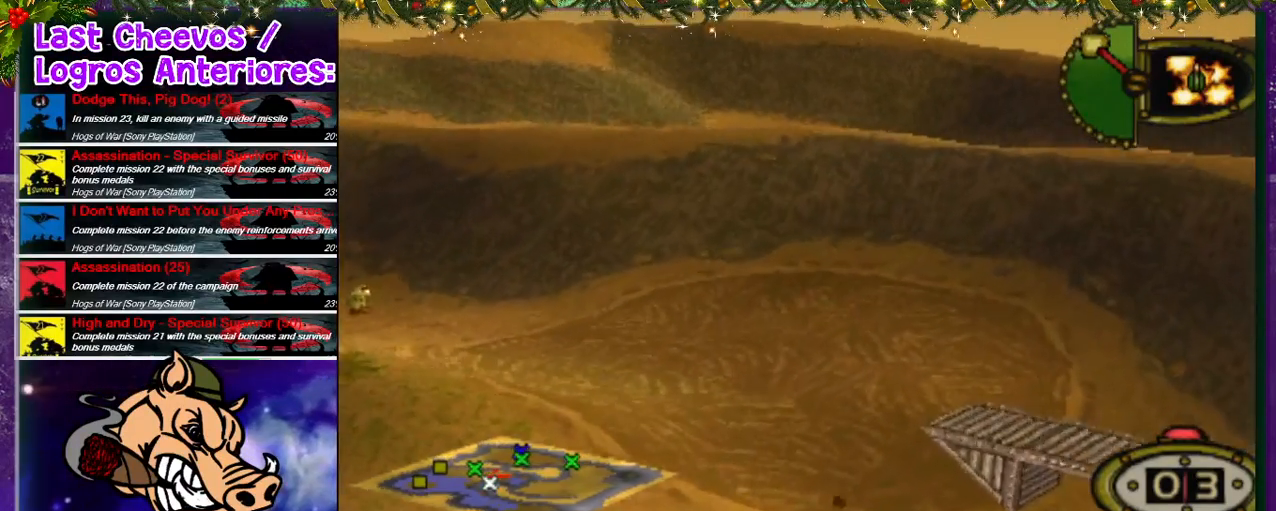
{"buttons": [], "left_stick": "center", "right_stick": "center", "events": []}
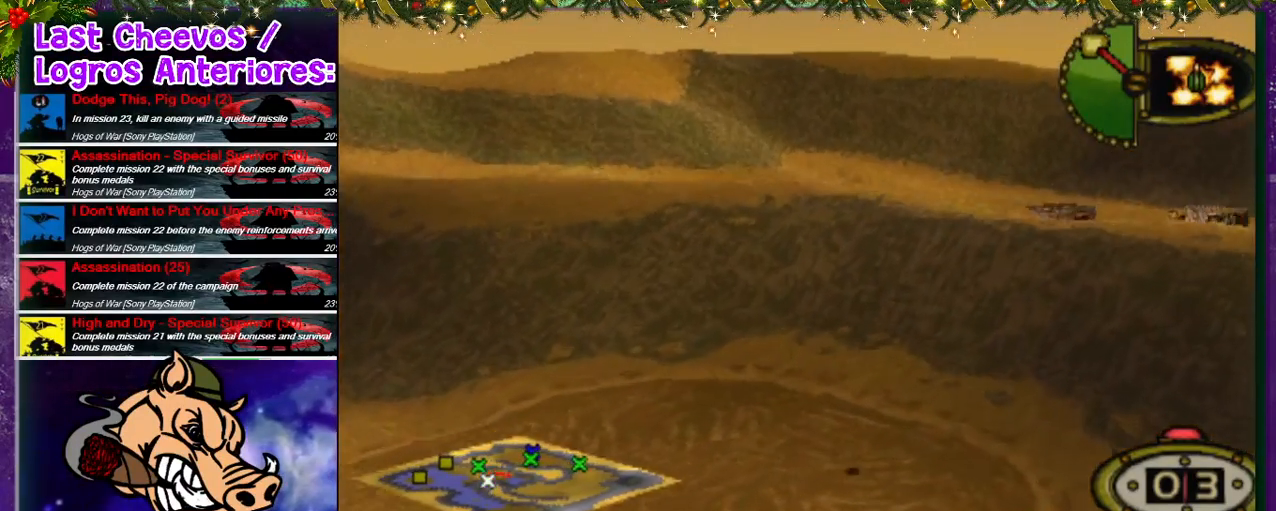
{"buttons": [], "left_stick": "center", "right_stick": "center", "events": []}
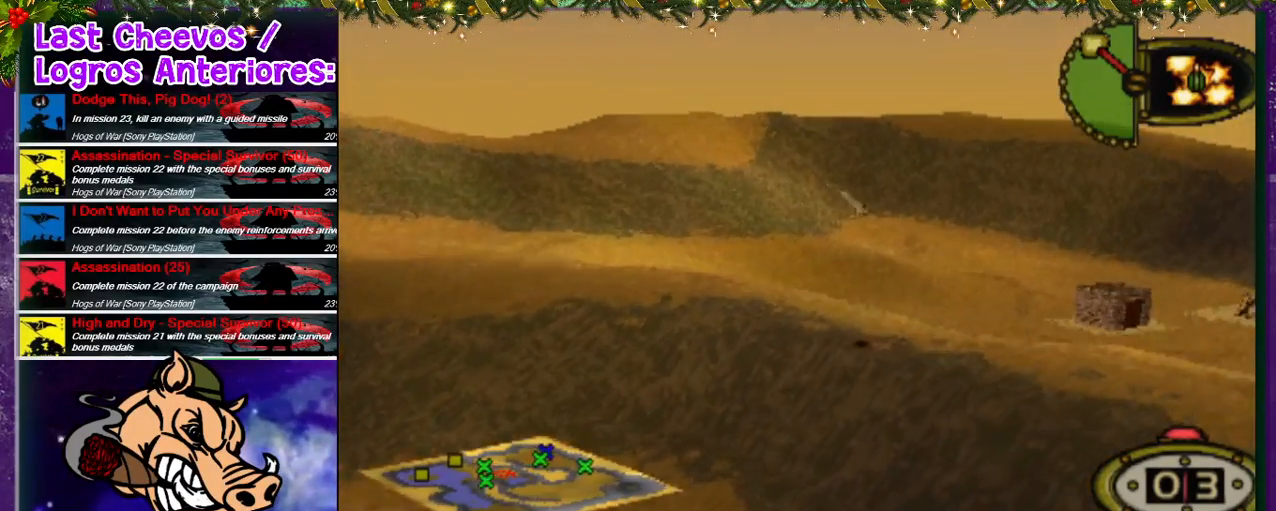
{"buttons": [], "left_stick": "center", "right_stick": "center", "events": []}
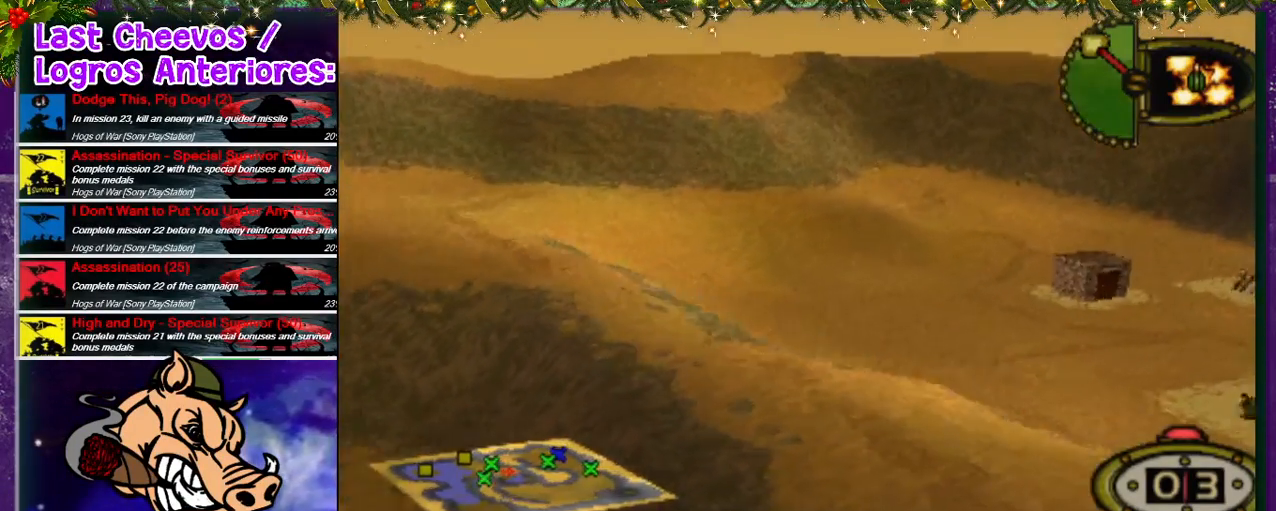
{"buttons": [], "left_stick": "center", "right_stick": "center", "events": []}
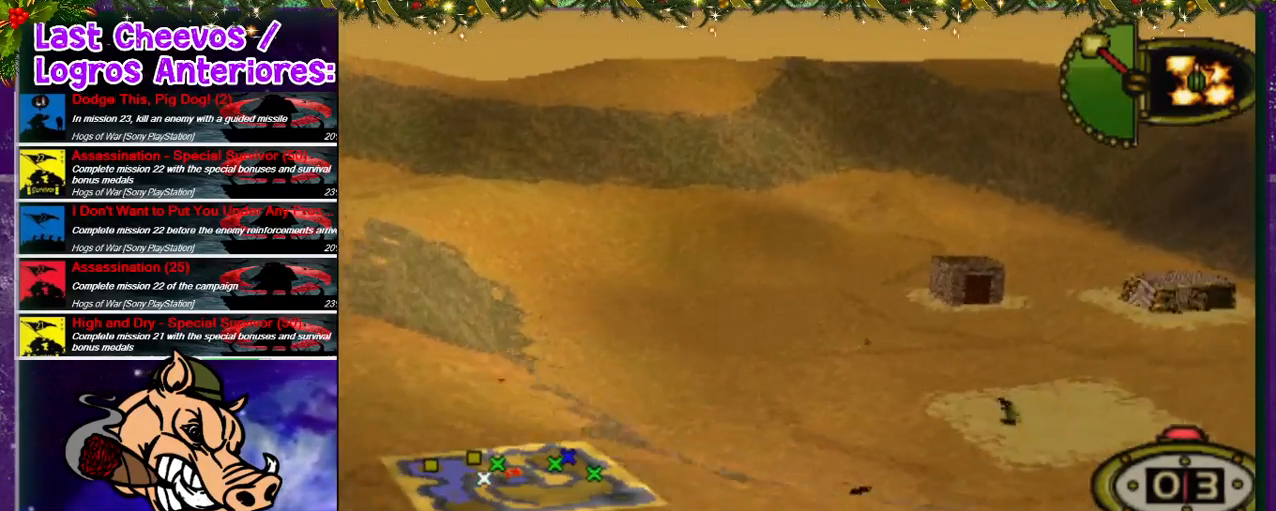
{"buttons": [], "left_stick": "center", "right_stick": "center", "events": []}
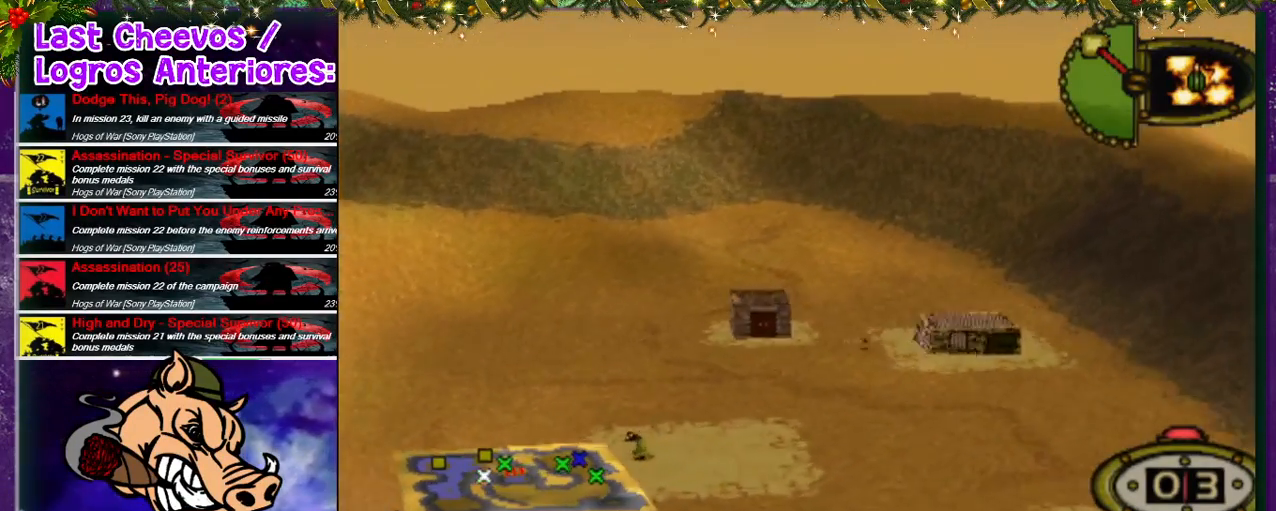
{"buttons": [], "left_stick": "center", "right_stick": "center", "events": [[133, "CROSS", "down"], [267, "CROSS", "up"]]}
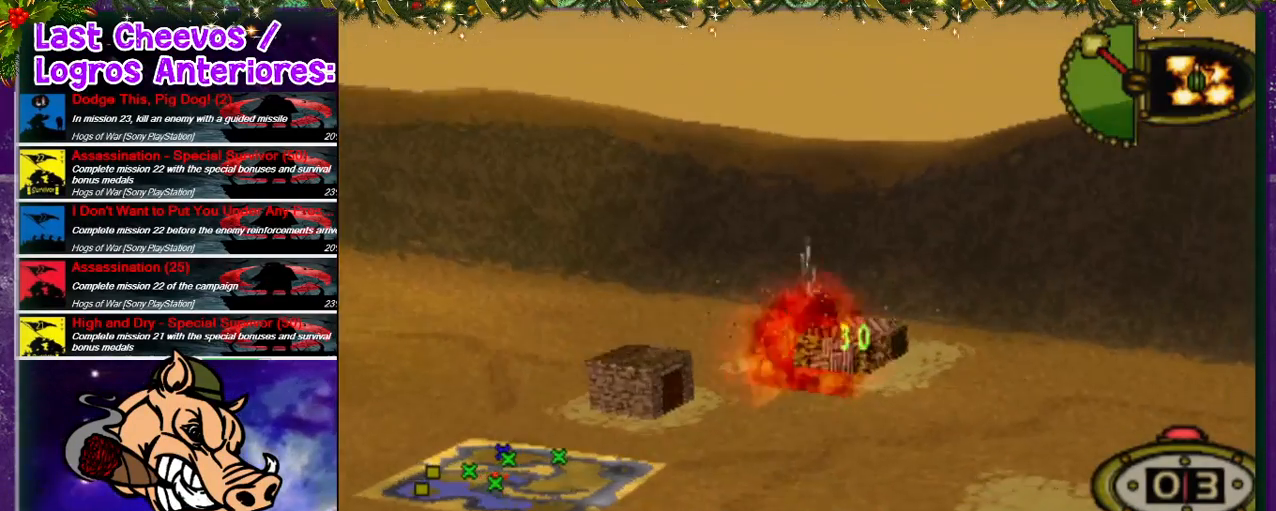
{"buttons": [], "left_stick": "center", "right_stick": "center", "events": []}
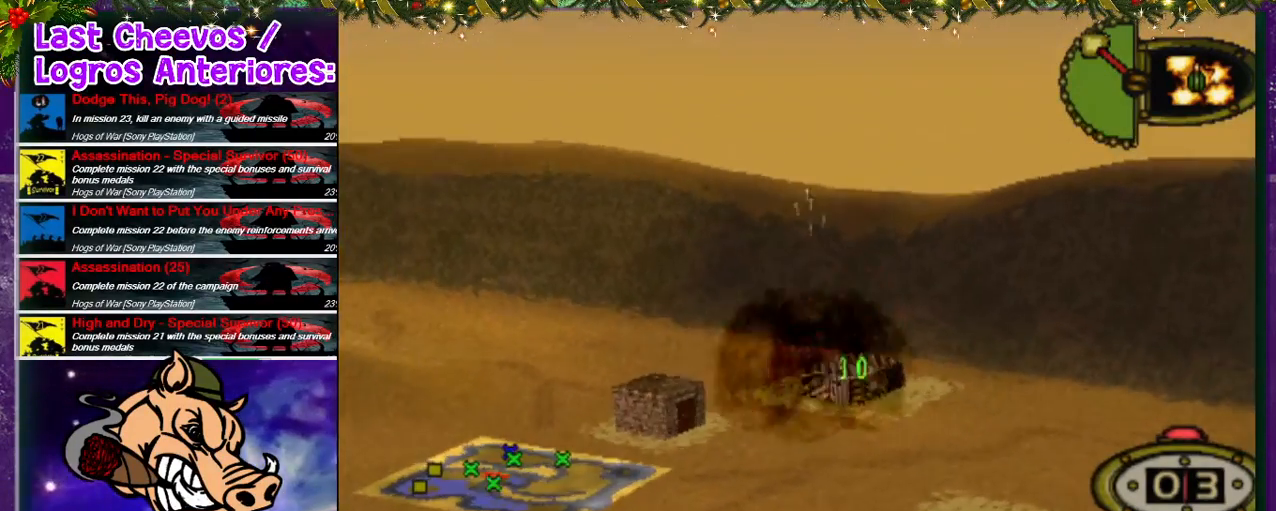
{"buttons": [], "left_stick": "center", "right_stick": "center", "events": []}
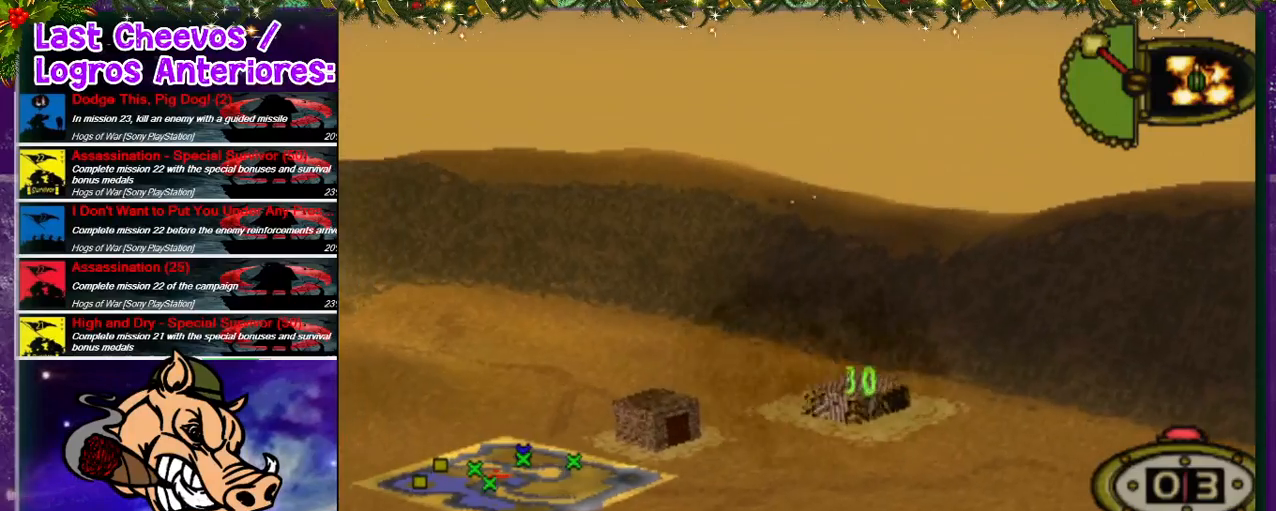
{"buttons": [], "left_stick": "center", "right_stick": "center", "events": []}
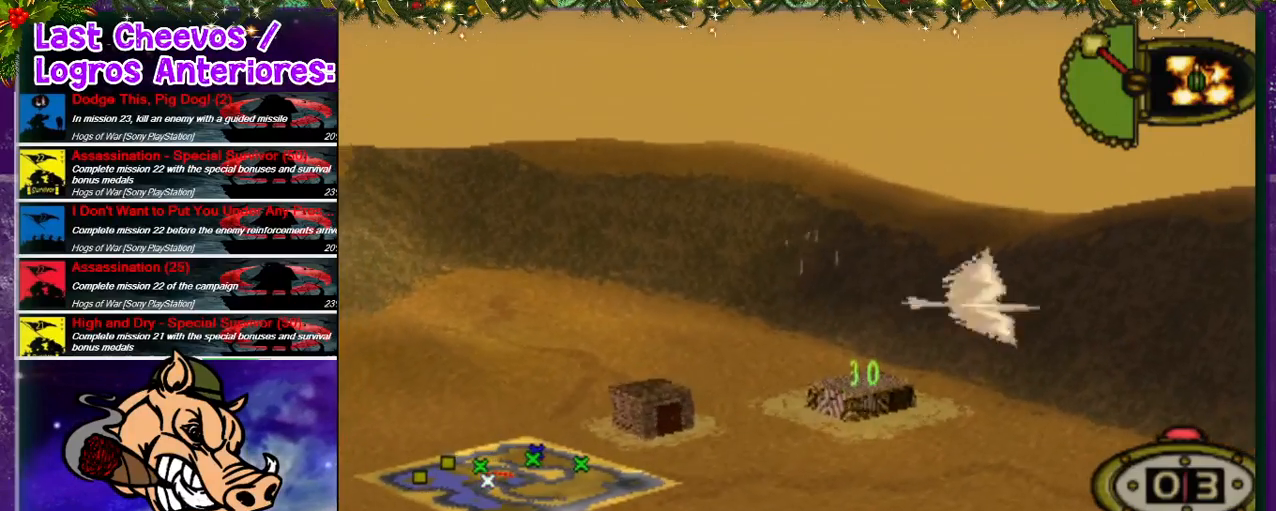
{"buttons": ["CROSS"], "left_stick": "center", "right_stick": "center", "events": [[467, "CROSS", "down"]]}
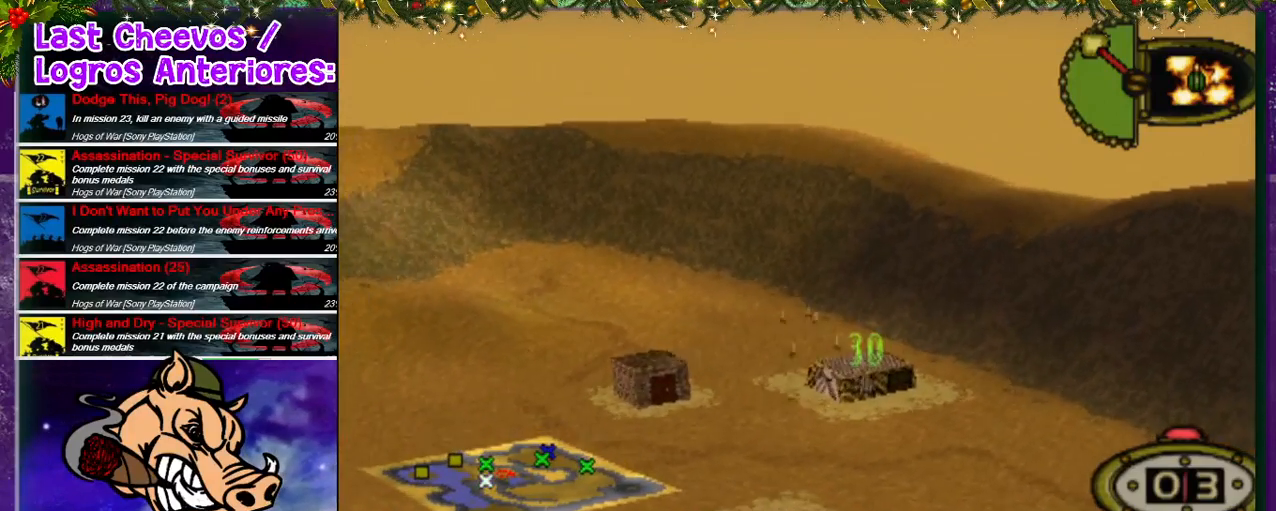
{"buttons": [], "left_stick": "center", "right_stick": "center", "events": [[267, "CROSS", "up"]]}